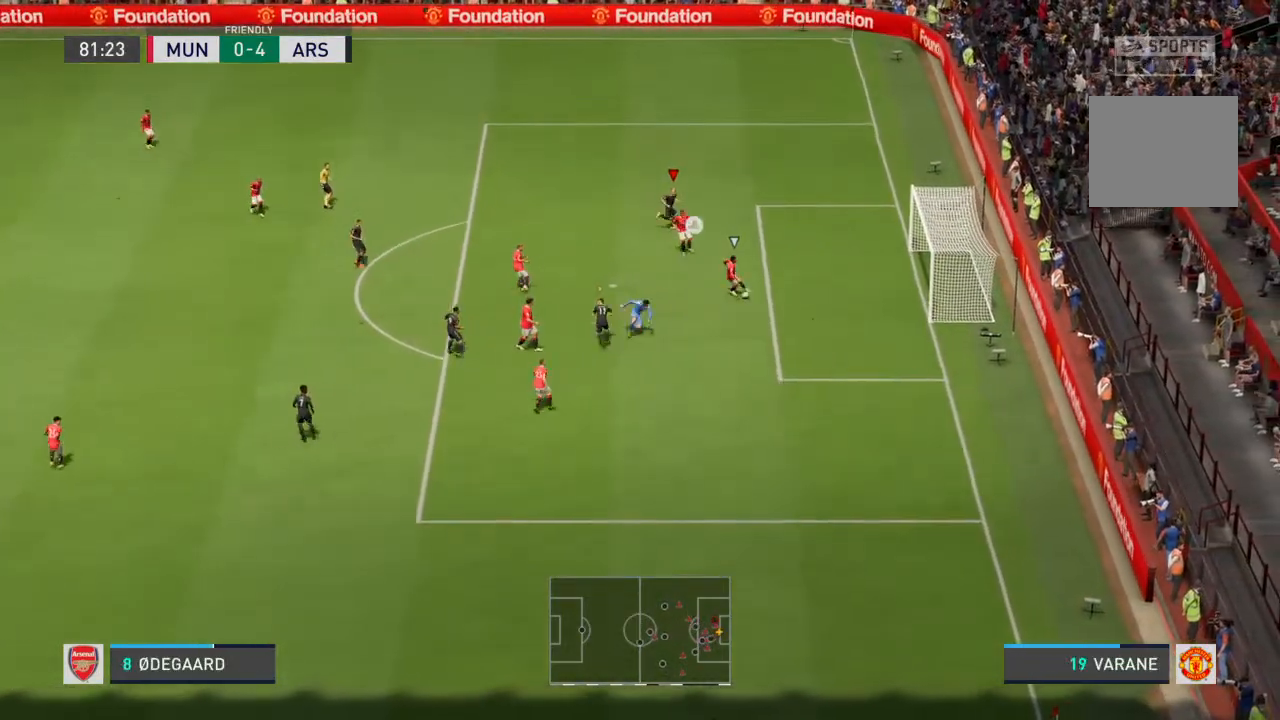
Gameplay with a controller (PlayStation layout); each line is a JSON object with the inputs held at the frame after it (dt_ms = milliseconds from this image to that frame). "events" lists button and stick changes between this image and that frame as [ms after this image, input, new state], when the widget could be followed in between. Not read: L3 R3.
{"dt_ms": 500, "buttons": [], "left_stick": "down", "right_stick": "center", "events": [[133, "left_stick", "right"], [333, "left_stick", "down-right"], [433, "left_stick", "down"]]}
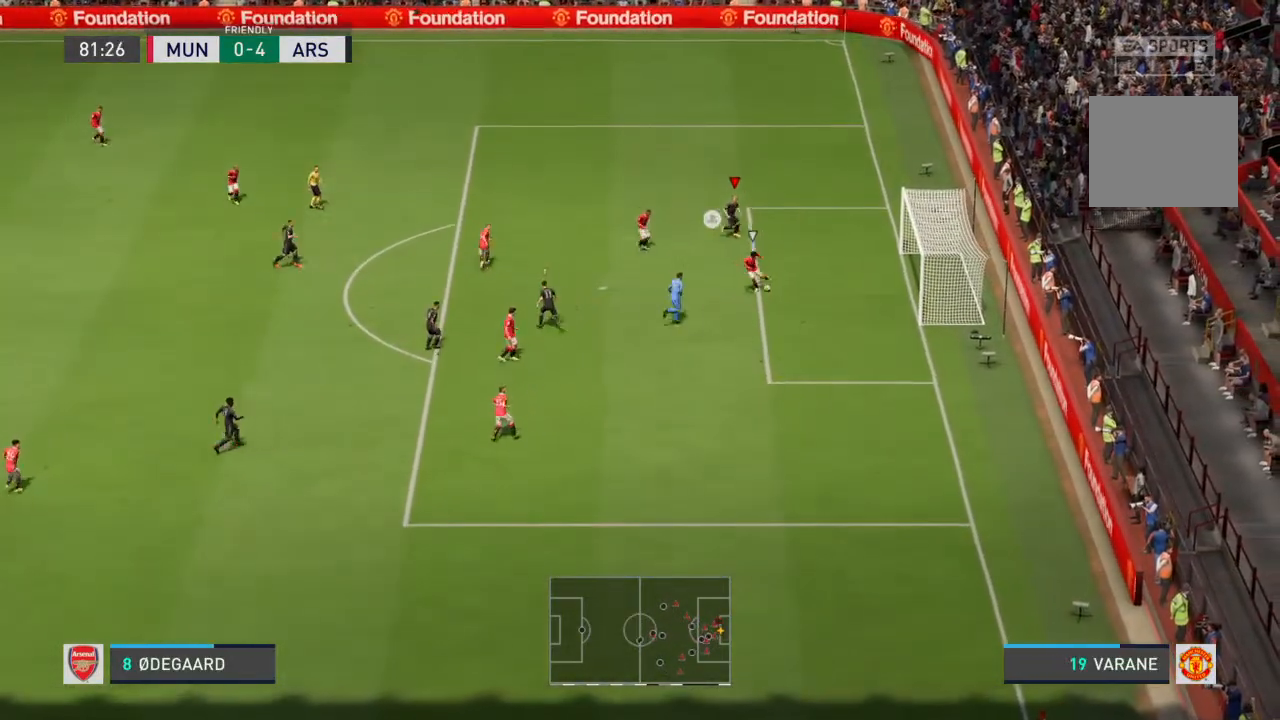
{"dt_ms": 500, "buttons": [], "left_stick": "down-left", "right_stick": "center", "events": [[367, "left_stick", "down-left"]]}
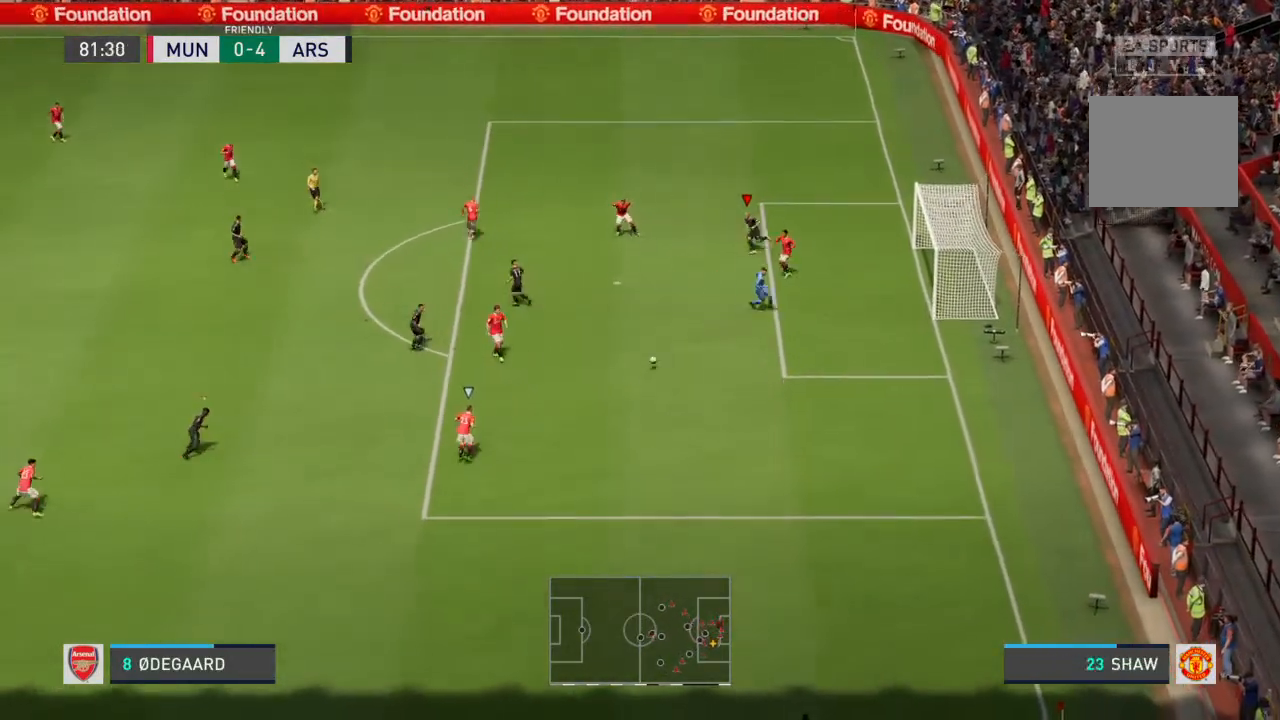
{"dt_ms": 500, "buttons": [], "left_stick": "down-right", "right_stick": "center", "events": [[133, "left_stick", "down"], [233, "left_stick", "down-right"]]}
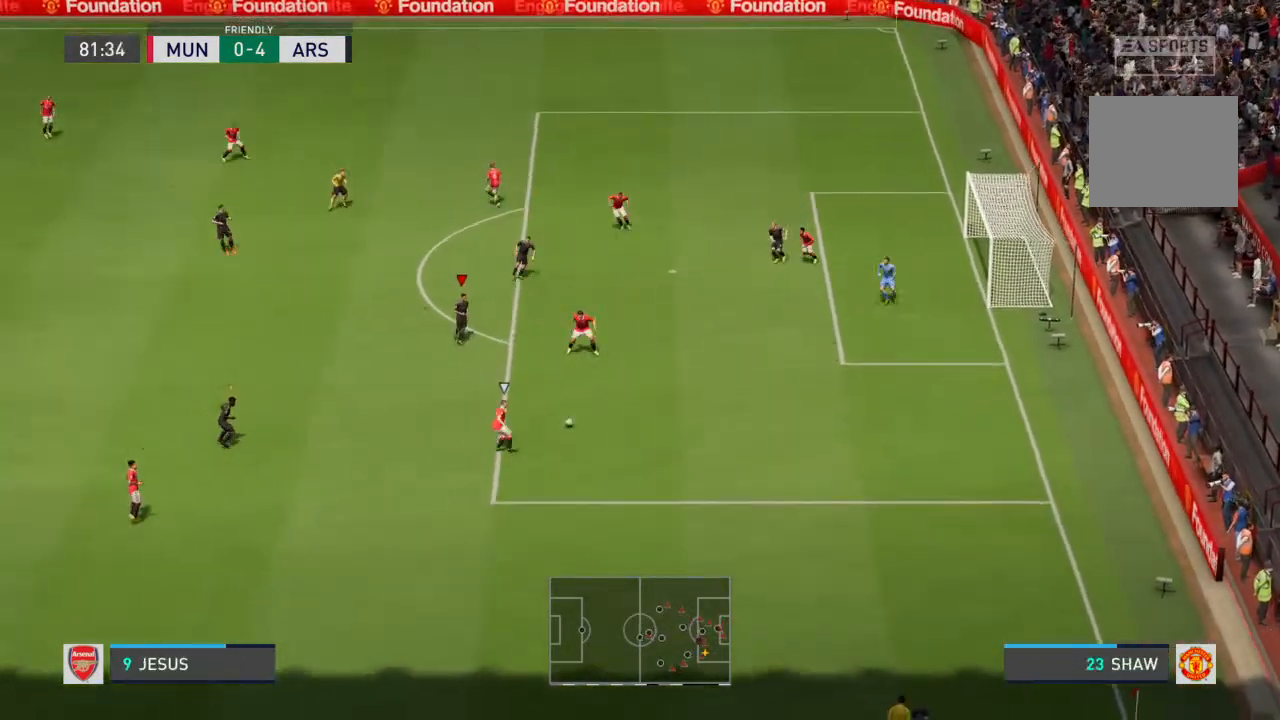
{"dt_ms": 500, "buttons": ["R2"], "left_stick": "down", "right_stick": "center", "events": [[67, "R2", "down"], [233, "left_stick", "down"]]}
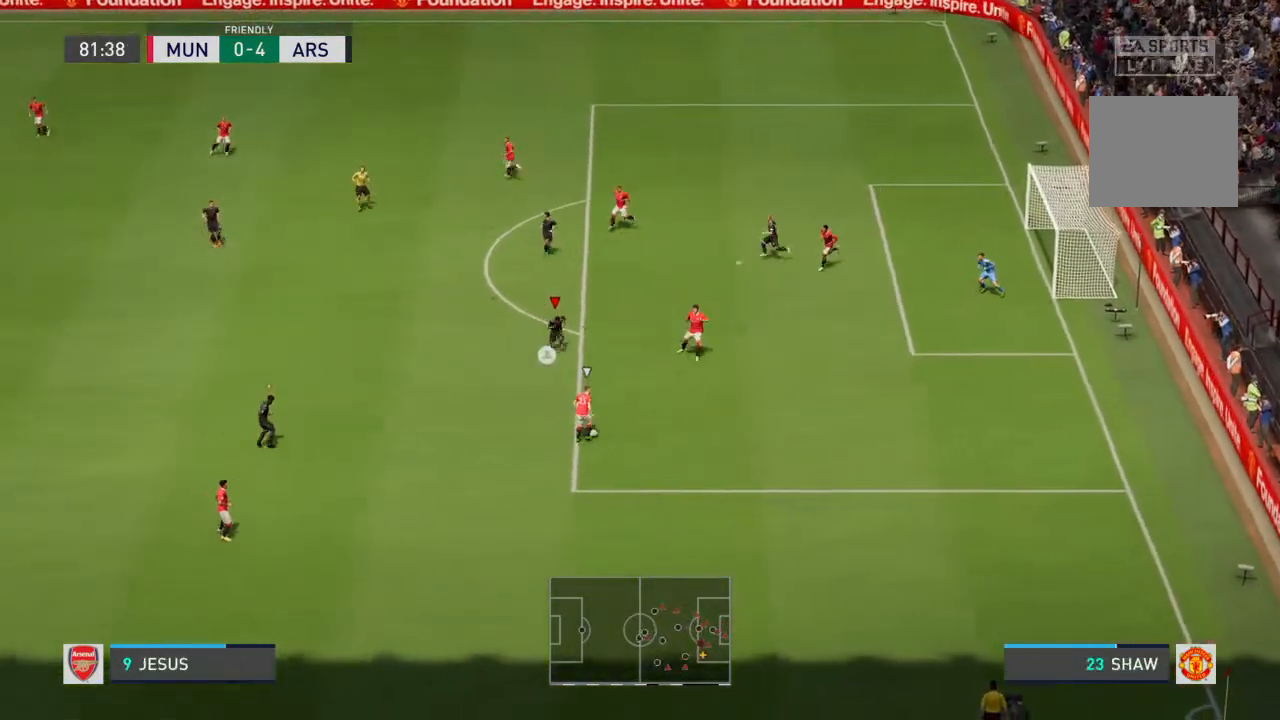
{"dt_ms": 1000, "buttons": ["R2"], "left_stick": "down", "right_stick": "center"}
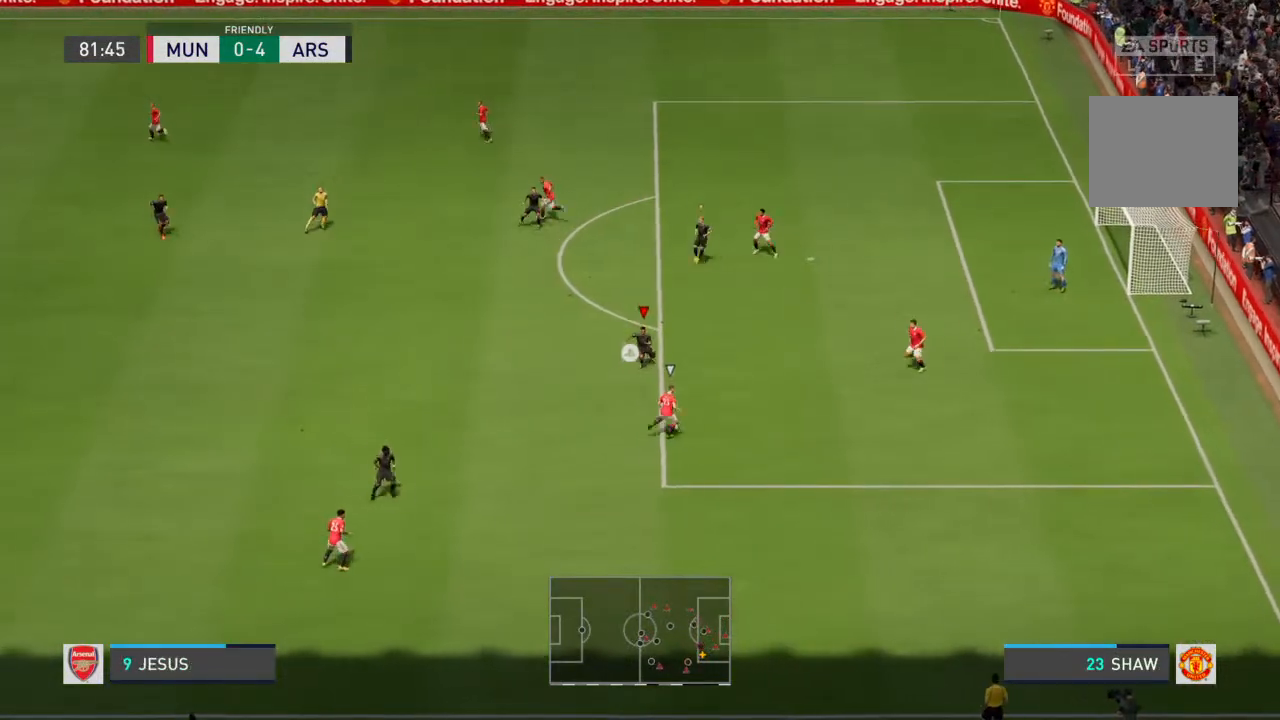
{"dt_ms": 500, "buttons": ["R2"], "left_stick": "down", "right_stick": "center", "events": []}
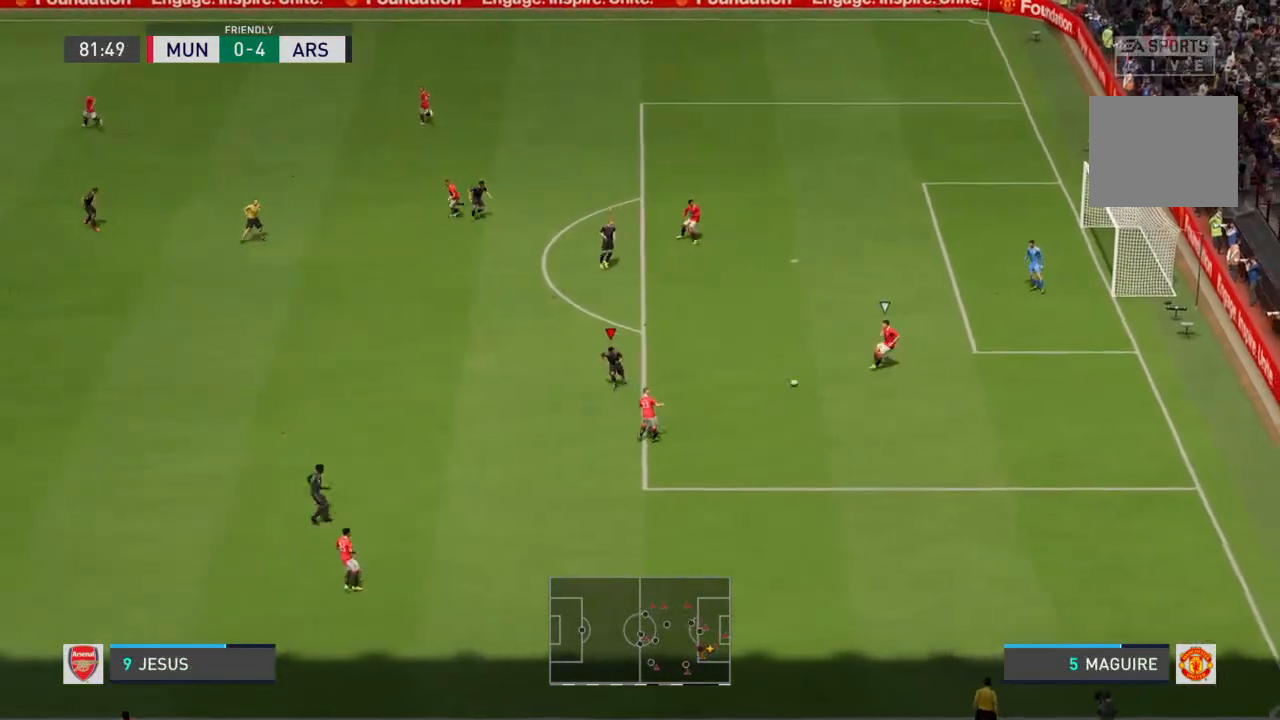
{"dt_ms": 500, "buttons": ["R2"], "left_stick": "up-right", "right_stick": "center", "events": [[133, "R2", "up"], [167, "L2", "down"], [167, "left_stick", "right"], [267, "R2", "down"], [267, "left_stick", "up-right"], [467, "L2", "up"]]}
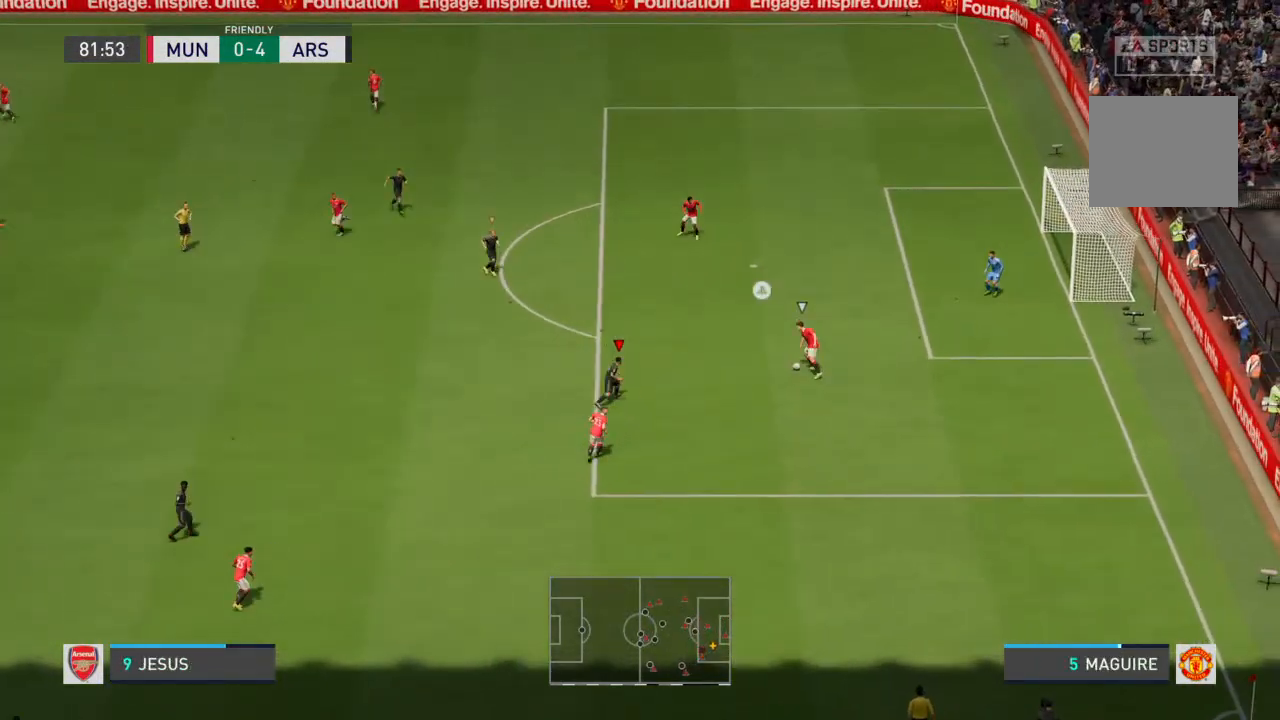
{"dt_ms": 500, "buttons": ["L2", "R2"], "left_stick": "right", "right_stick": "center", "events": [[400, "left_stick", "right"], [500, "L2", "down"]]}
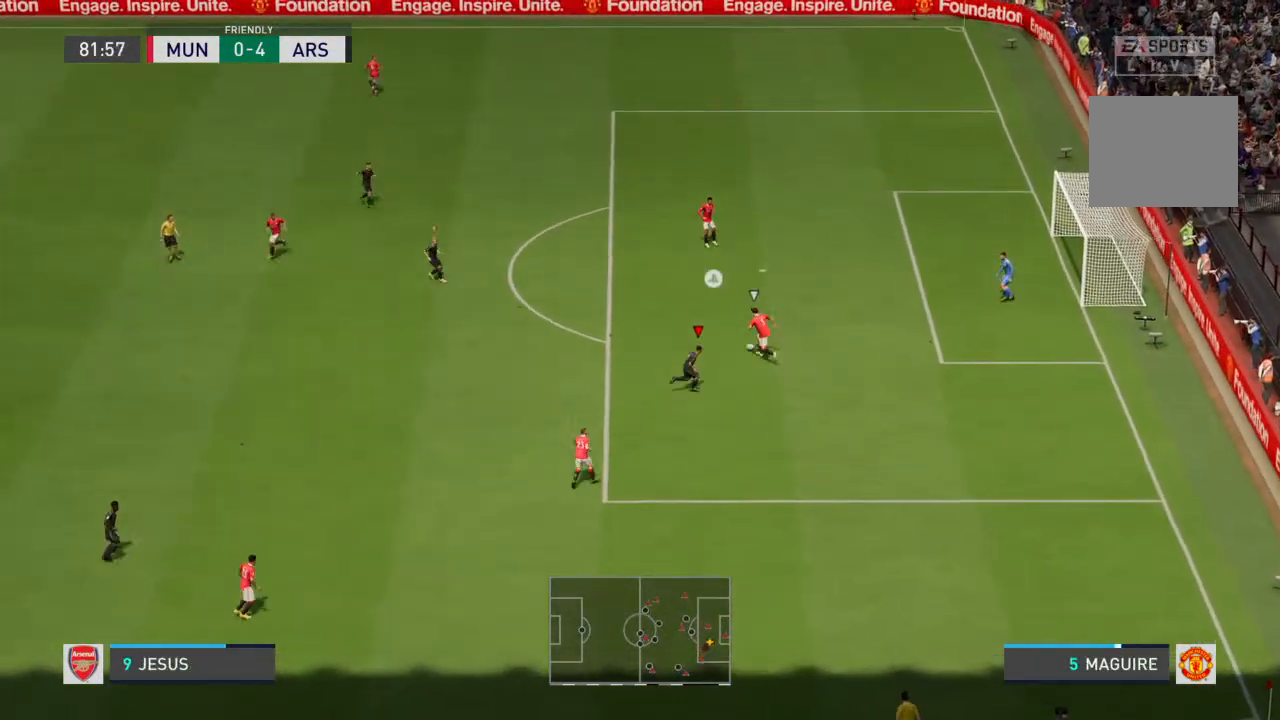
{"dt_ms": 500, "buttons": ["L1", "R2"], "left_stick": "up-left", "right_stick": "down-left", "events": [[33, "left_stick", "up-right"], [133, "left_stick", "up"], [233, "L2", "up"], [267, "left_stick", "up-left"], [467, "L1", "down"], [467, "right_stick", "down-left"]]}
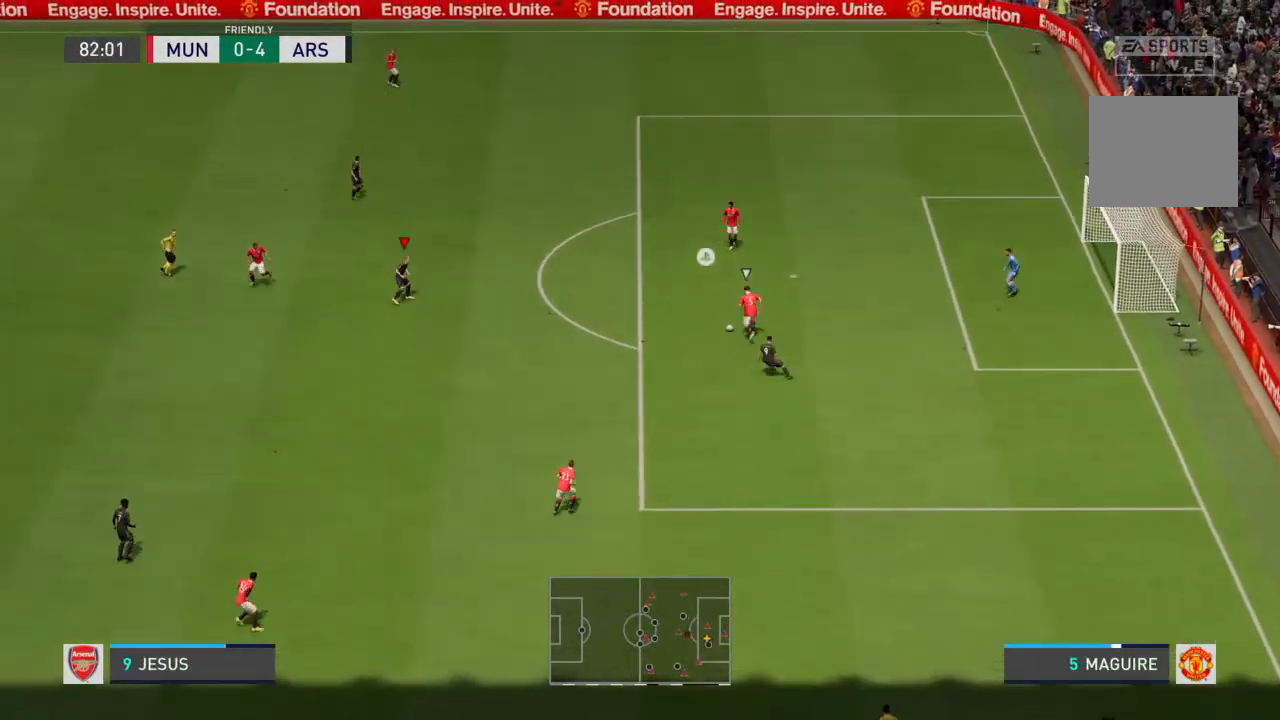
{"dt_ms": 500, "buttons": ["L2", "R2"], "left_stick": "up-right", "right_stick": "center", "events": [[67, "L1", "up"], [100, "left_stick", "up"], [100, "right_stick", "center"], [267, "L2", "down"], [267, "left_stick", "up-right"]]}
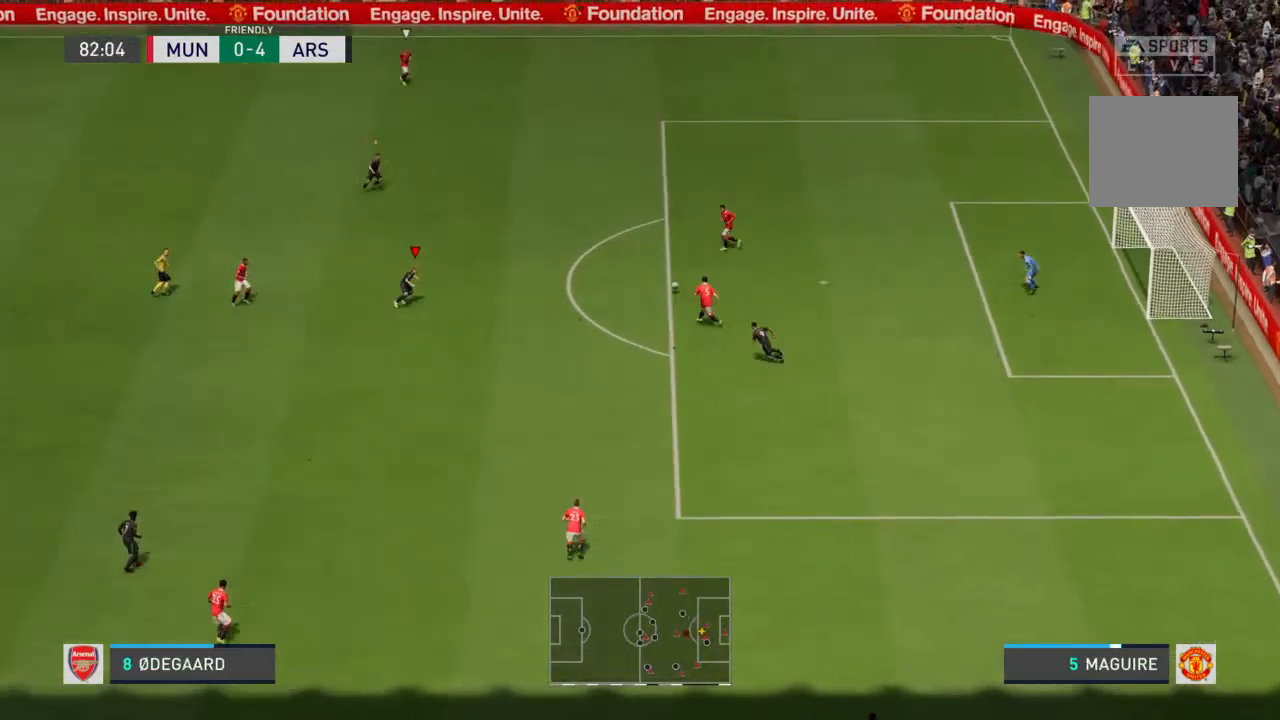
{"dt_ms": 500, "buttons": [], "left_stick": "up", "right_stick": "center", "events": [[167, "L2", "up"], [400, "left_stick", "up"], [500, "R2", "up"]]}
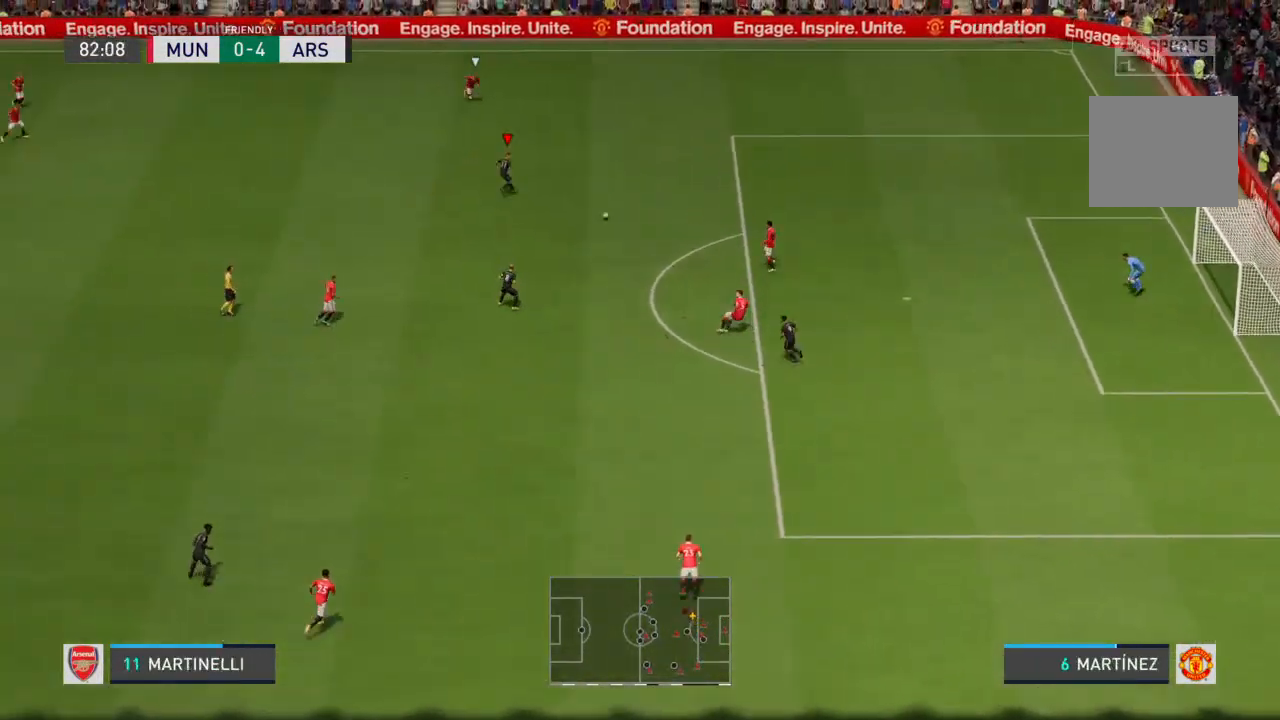
{"dt_ms": 500, "buttons": [], "left_stick": "down", "right_stick": "center", "events": [[133, "left_stick", "down-right"], [400, "left_stick", "down"]]}
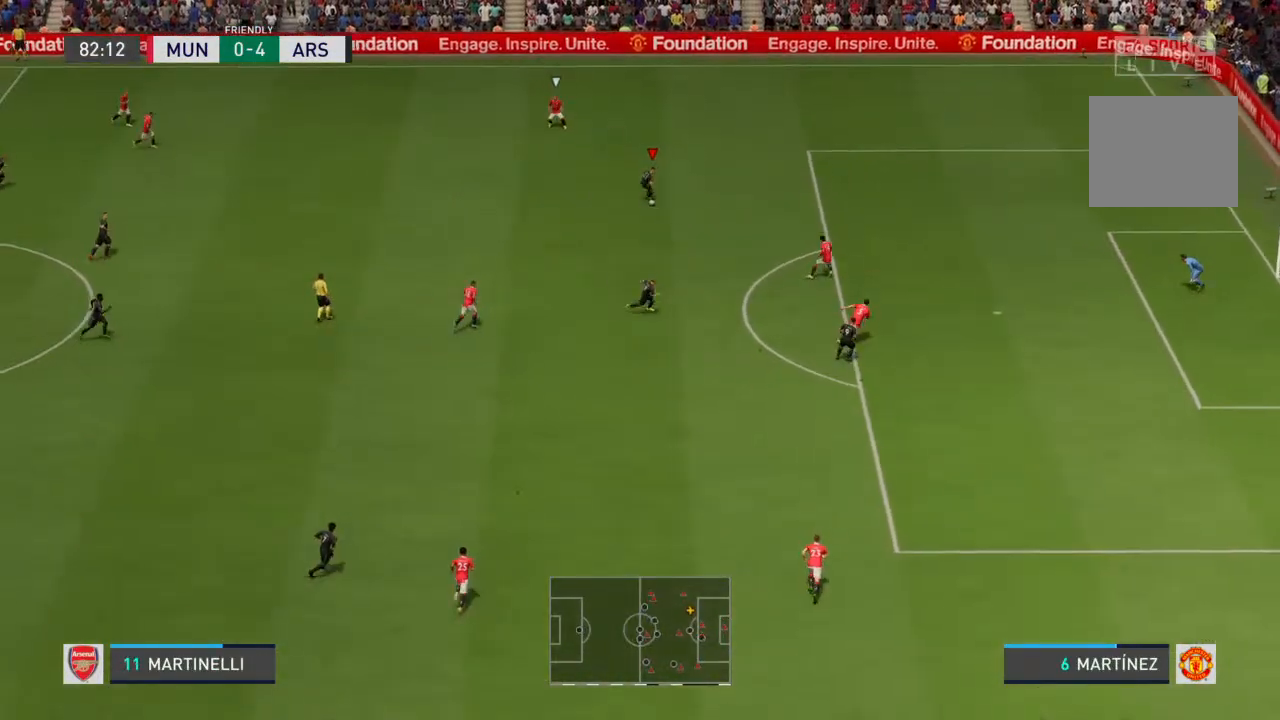
{"dt_ms": 500, "buttons": [], "left_stick": "down", "right_stick": "center", "events": [[167, "CROSS", "down"], [267, "CROSS", "up"]]}
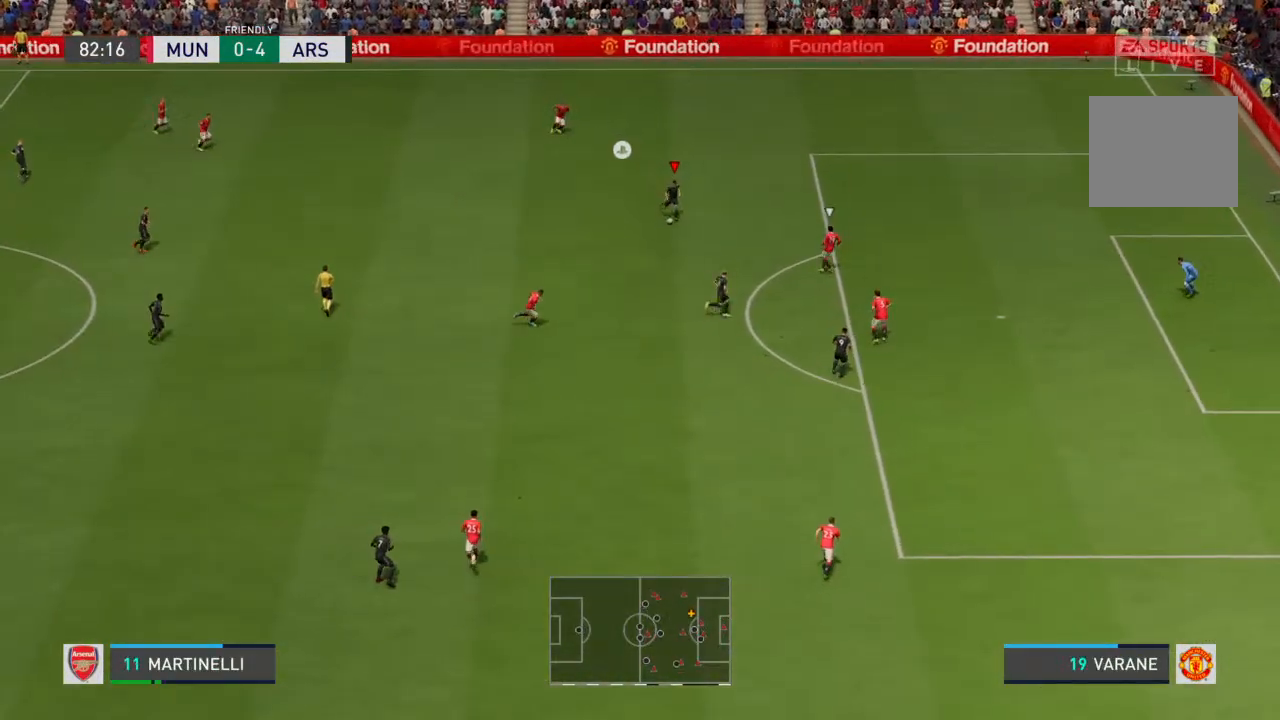
{"dt_ms": 500, "buttons": [], "left_stick": "down", "right_stick": "center", "events": []}
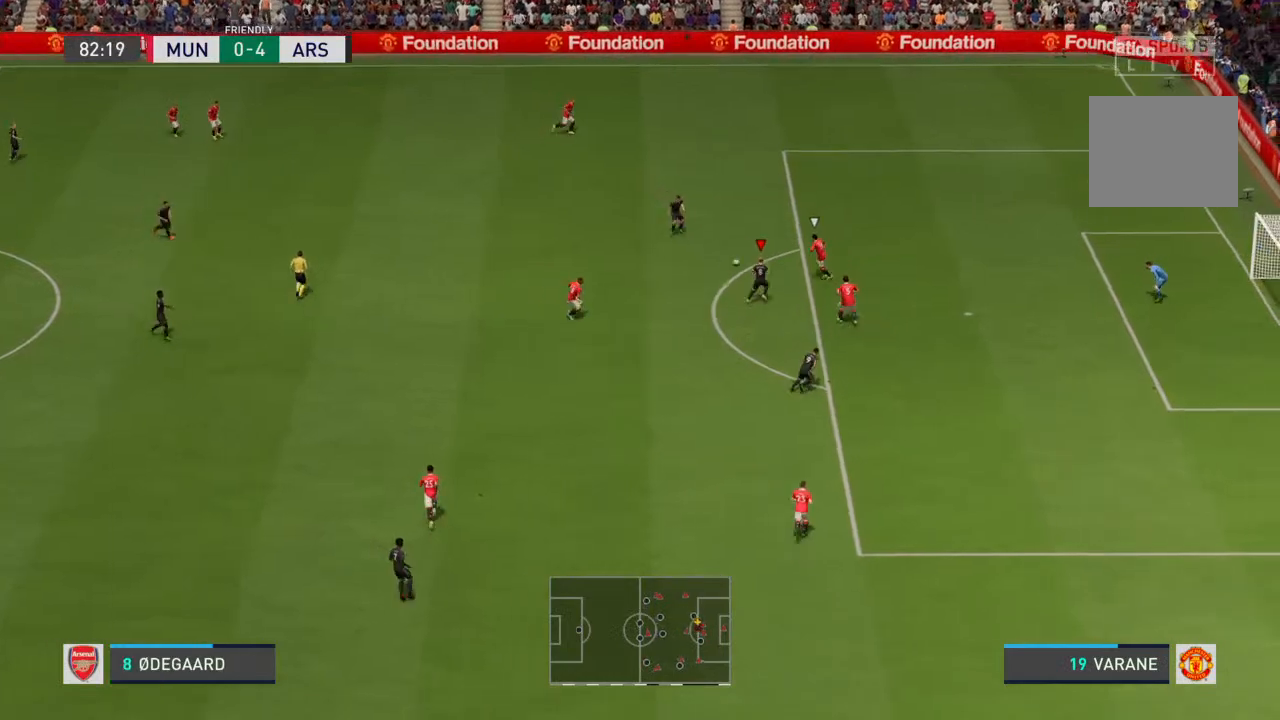
{"dt_ms": 500, "buttons": [], "left_stick": "down-left", "right_stick": "center", "events": [[233, "left_stick", "down-left"], [400, "left_stick", "left"], [500, "left_stick", "down-left"]]}
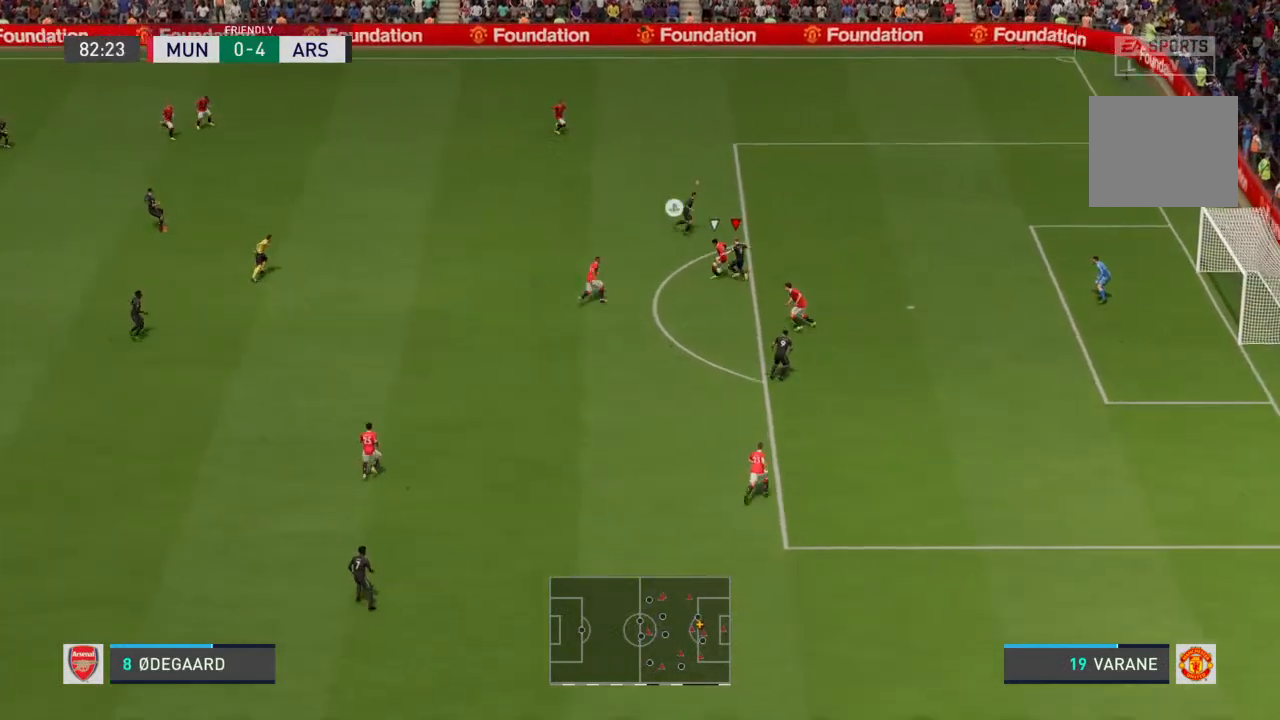
{"dt_ms": 500, "buttons": [], "left_stick": "left", "right_stick": "center", "events": [[400, "left_stick", "left"]]}
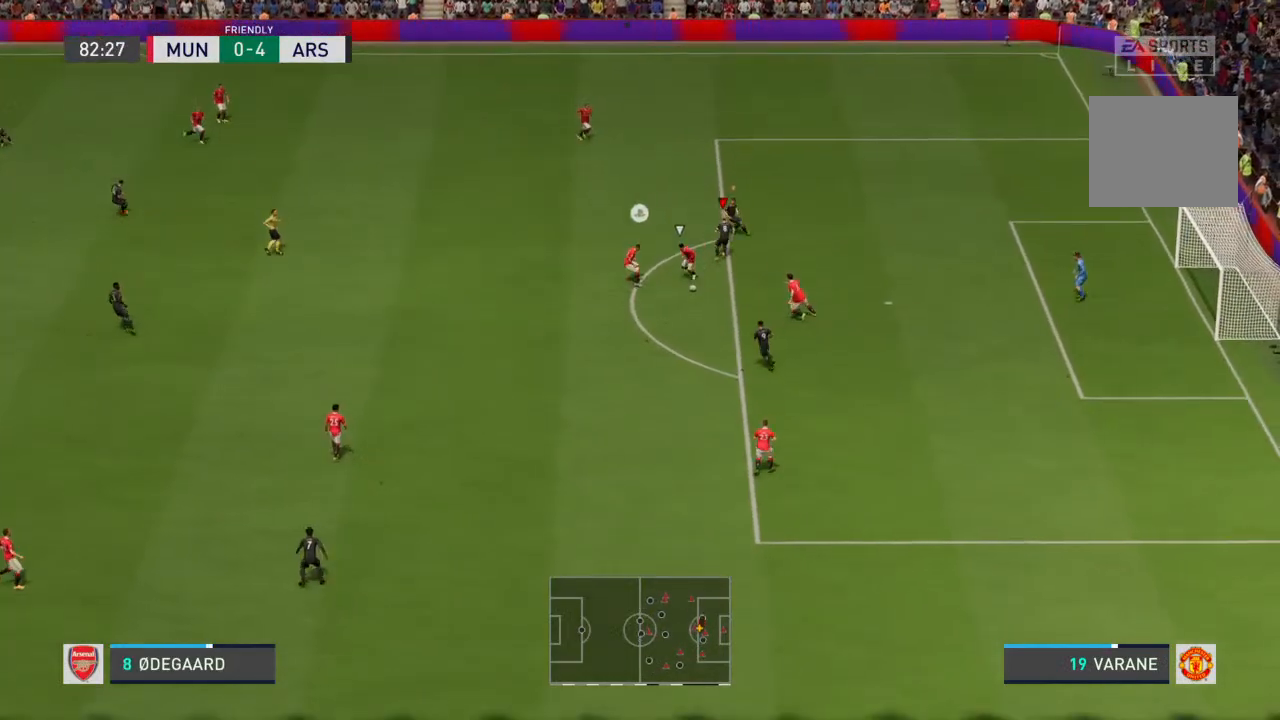
{"dt_ms": 500, "buttons": ["L1"], "left_stick": "left", "right_stick": "center", "events": [[67, "left_stick", "down-left"], [500, "L1", "down"], [500, "left_stick", "left"]]}
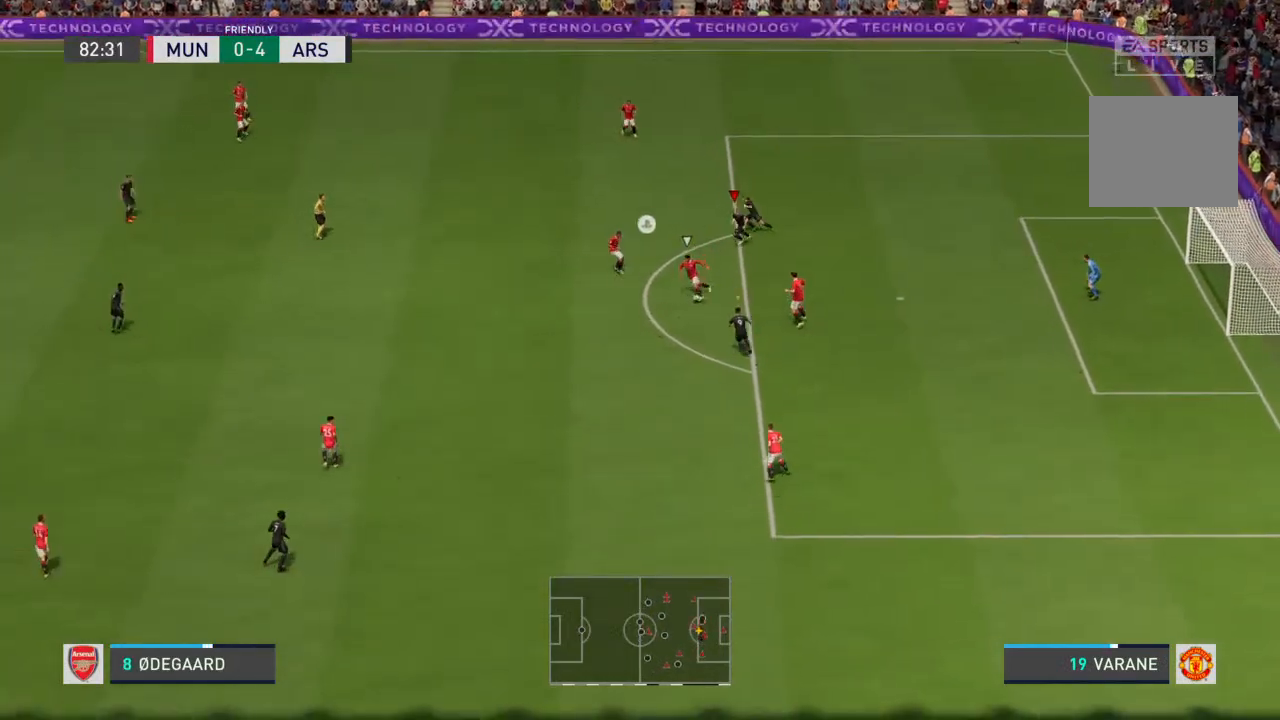
{"dt_ms": 500, "buttons": ["R2"], "left_stick": "left", "right_stick": "center", "events": [[67, "R2", "down"], [100, "L1", "up"]]}
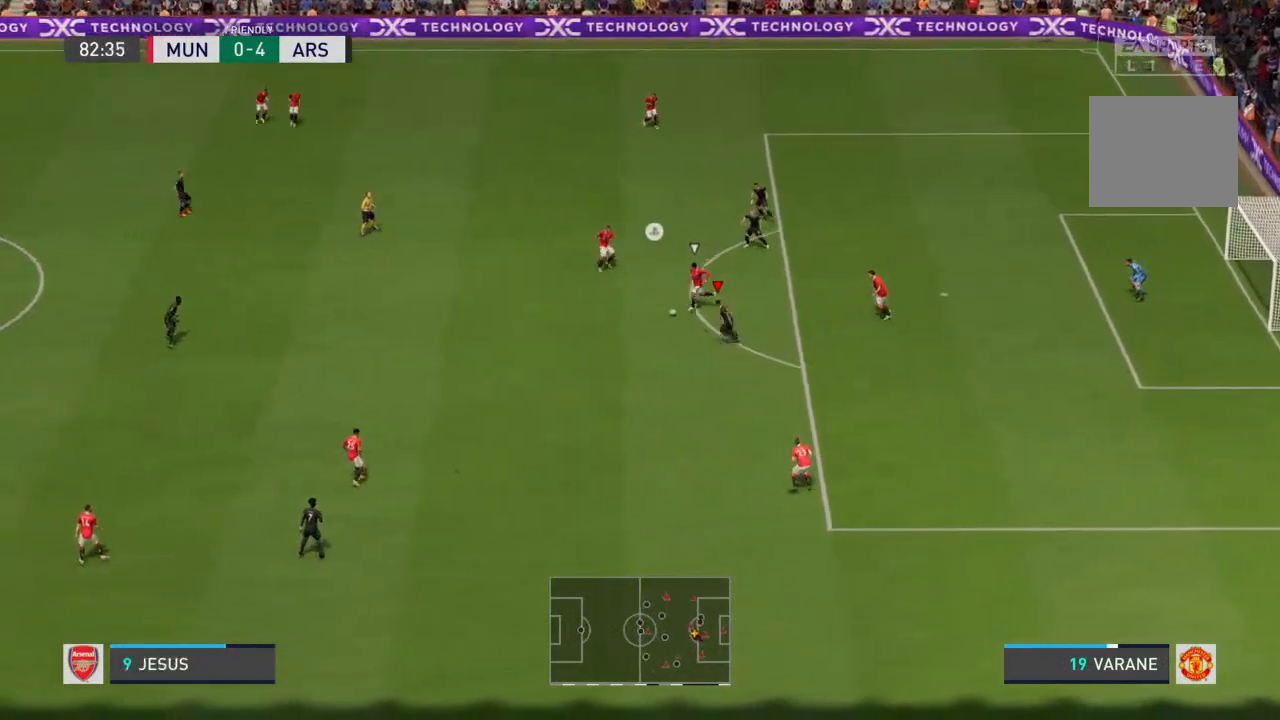
{"dt_ms": 500, "buttons": ["CIRCLE", "R2"], "left_stick": "left", "right_stick": "center", "events": [[433, "CIRCLE", "down"]]}
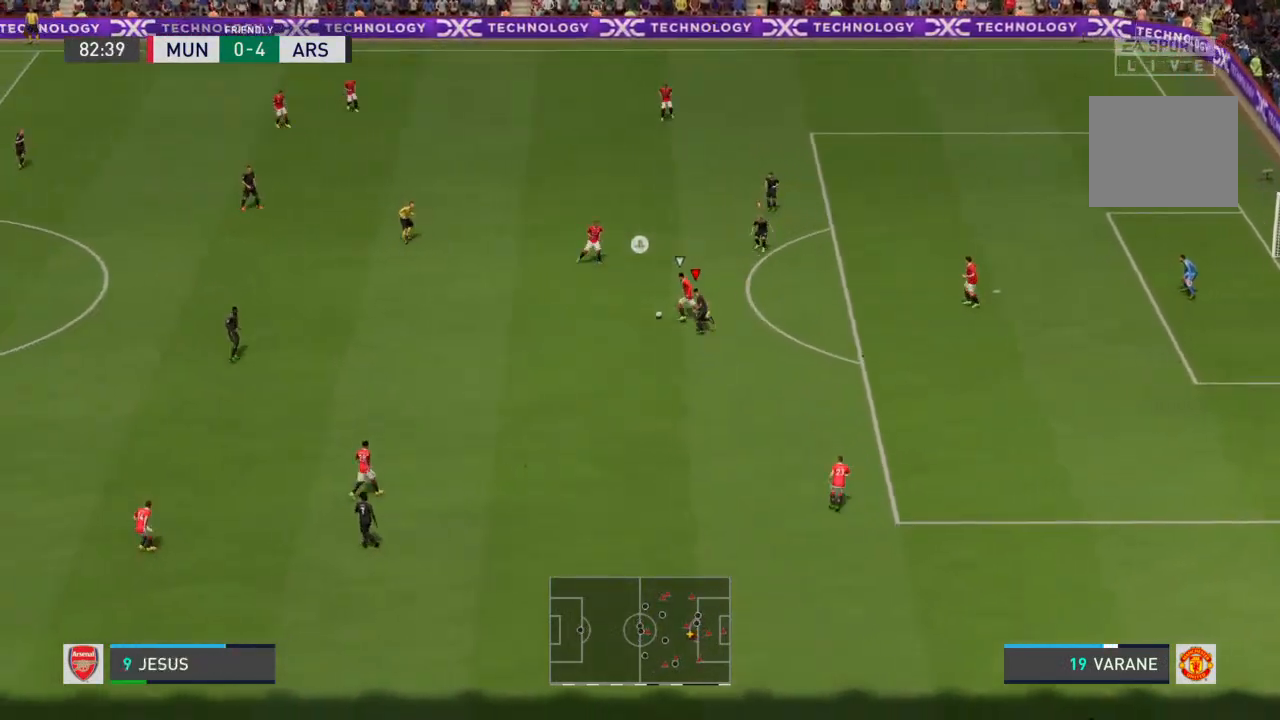
{"dt_ms": 500, "buttons": ["R2"], "left_stick": "left", "right_stick": "center", "events": [[33, "CIRCLE", "up"]]}
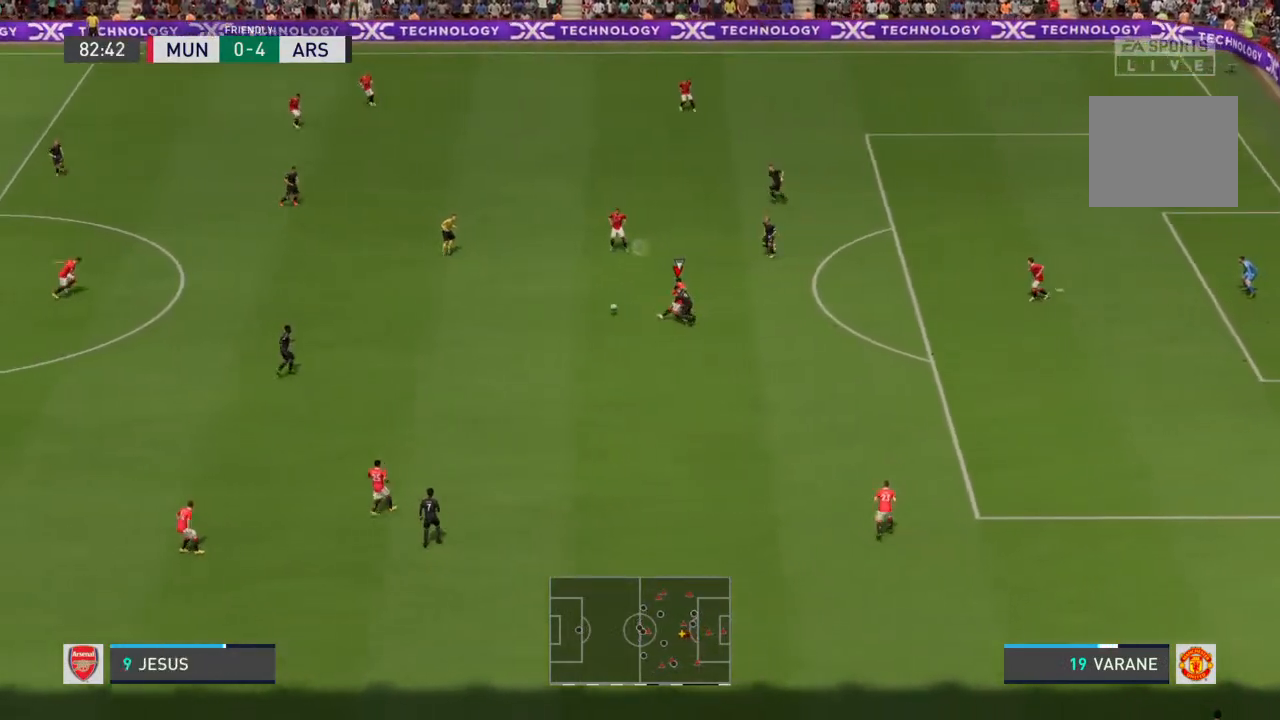
{"dt_ms": 500, "buttons": ["R2"], "left_stick": "left", "right_stick": "center", "events": []}
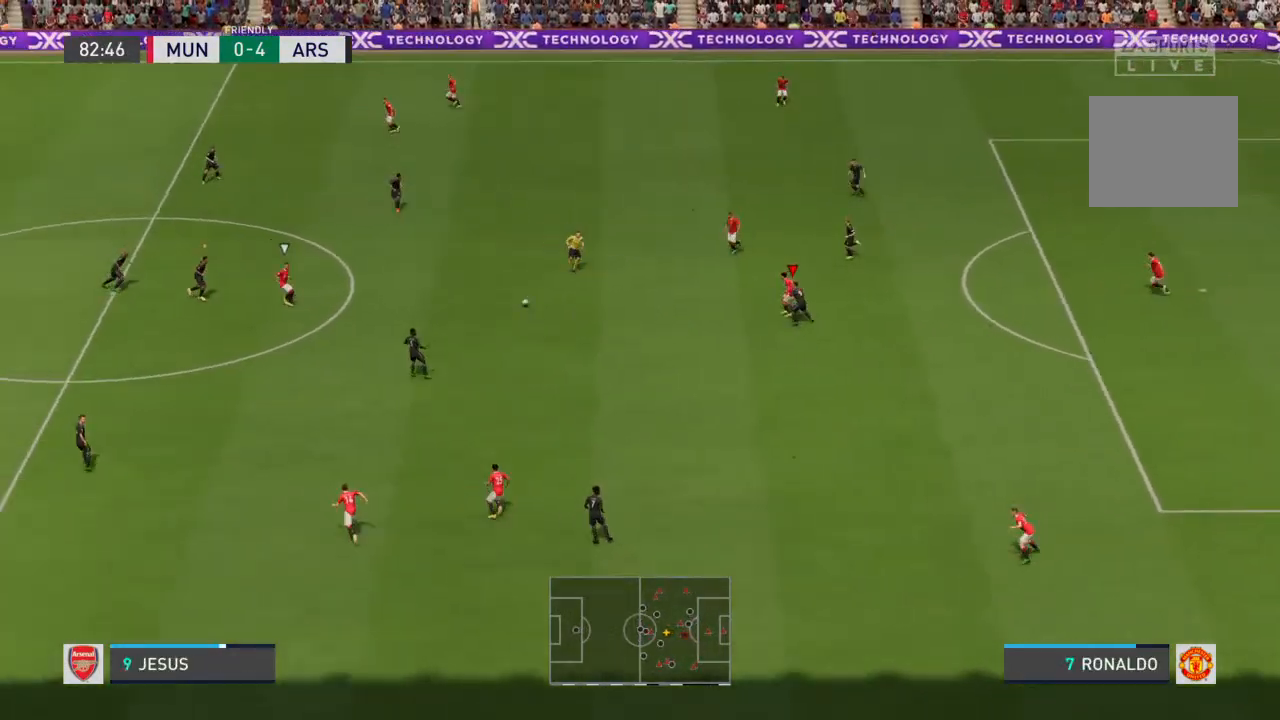
{"dt_ms": 500, "buttons": ["R2"], "left_stick": "down-right", "right_stick": "center", "events": [[67, "R2", "up"], [100, "L1", "down"], [133, "left_stick", "down"], [200, "left_stick", "down-right"], [233, "L1", "up"], [300, "R2", "down"]]}
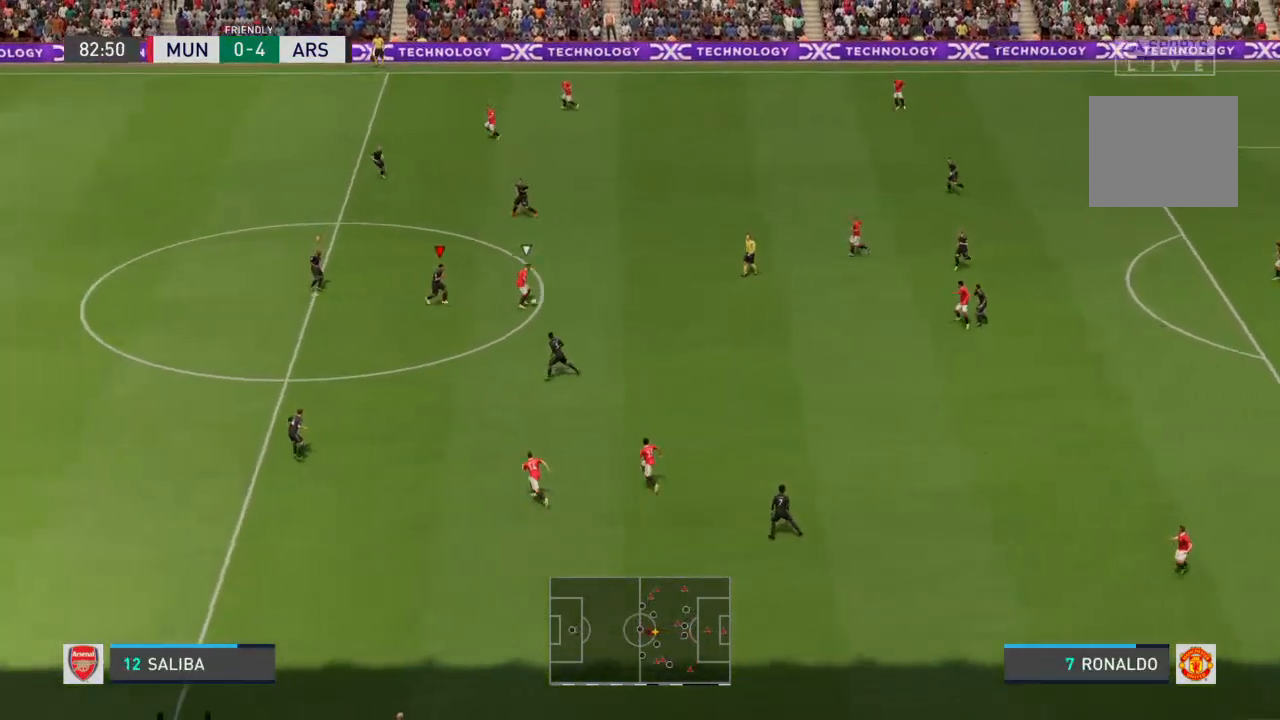
{"dt_ms": 500, "buttons": ["L2", "R2"], "left_stick": "up-right", "right_stick": "center", "events": [[33, "L2", "down"], [200, "left_stick", "right"], [433, "left_stick", "up-right"]]}
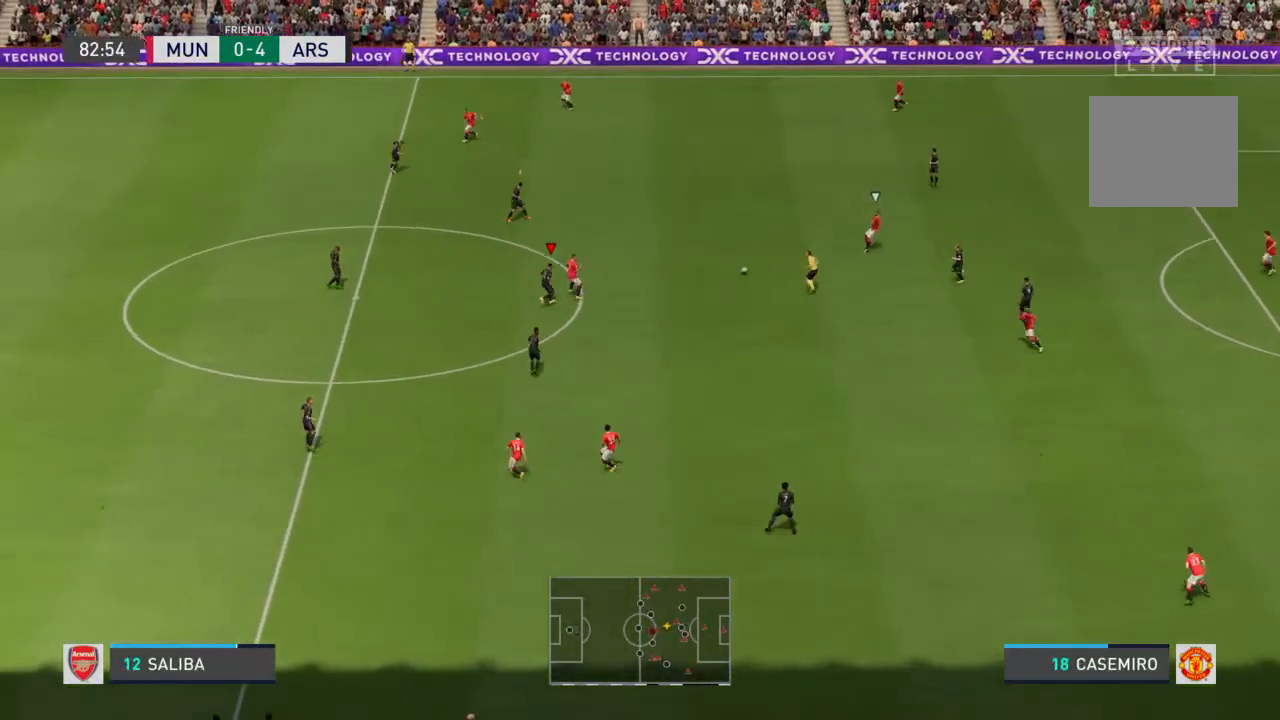
{"dt_ms": 500, "buttons": ["R2"], "left_stick": "up-left", "right_stick": "center", "events": [[133, "L2", "up"], [233, "L1", "down"], [267, "R2", "up"], [333, "left_stick", "up-left"], [367, "L1", "up"], [433, "R2", "down"]]}
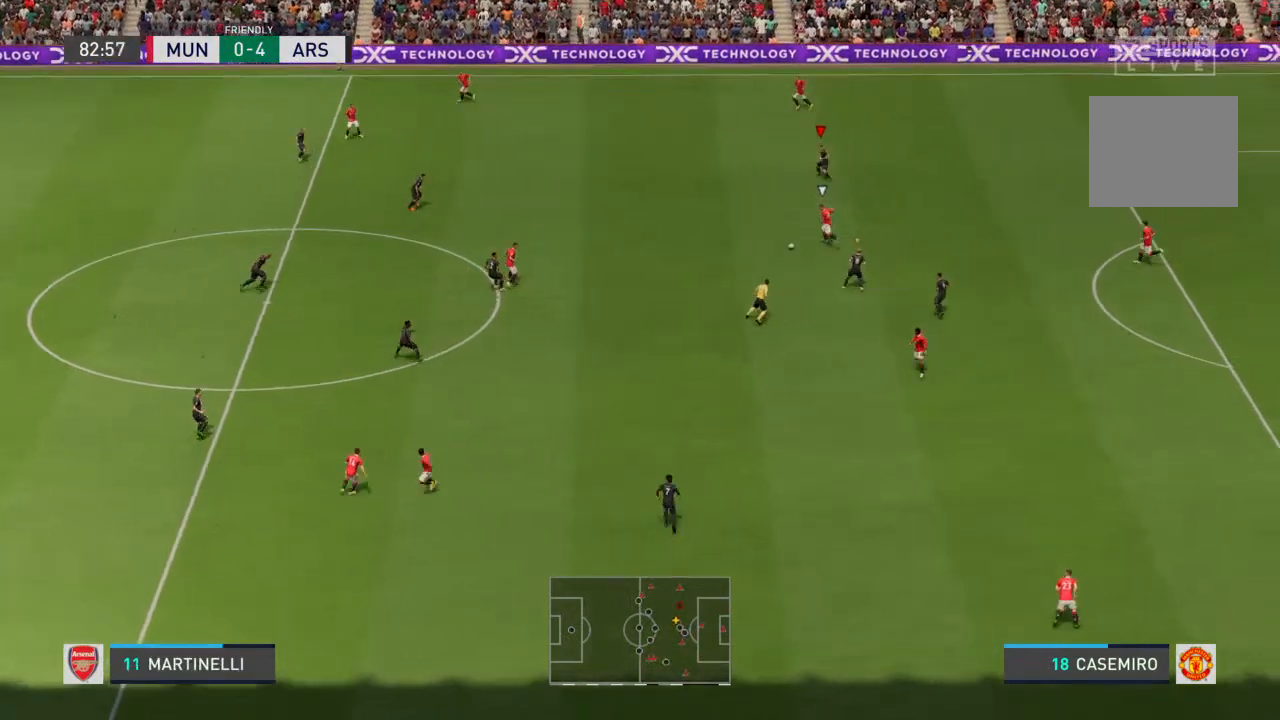
{"dt_ms": 500, "buttons": ["R2"], "left_stick": "down-left", "right_stick": "center", "events": [[200, "left_stick", "down-left"]]}
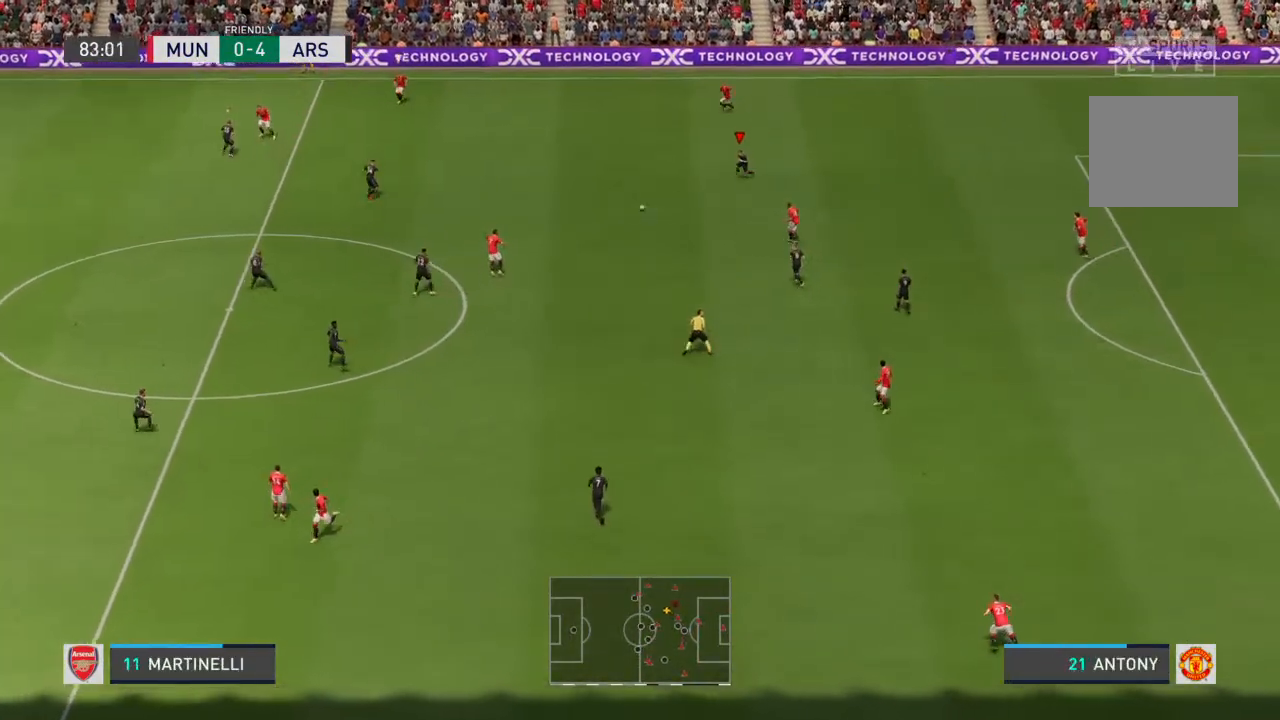
{"dt_ms": 500, "buttons": ["R2"], "left_stick": "up", "right_stick": "center", "events": [[400, "L1", "down"], [400, "left_stick", "up"], [433, "R2", "up"], [500, "L1", "up"], [500, "R2", "down"]]}
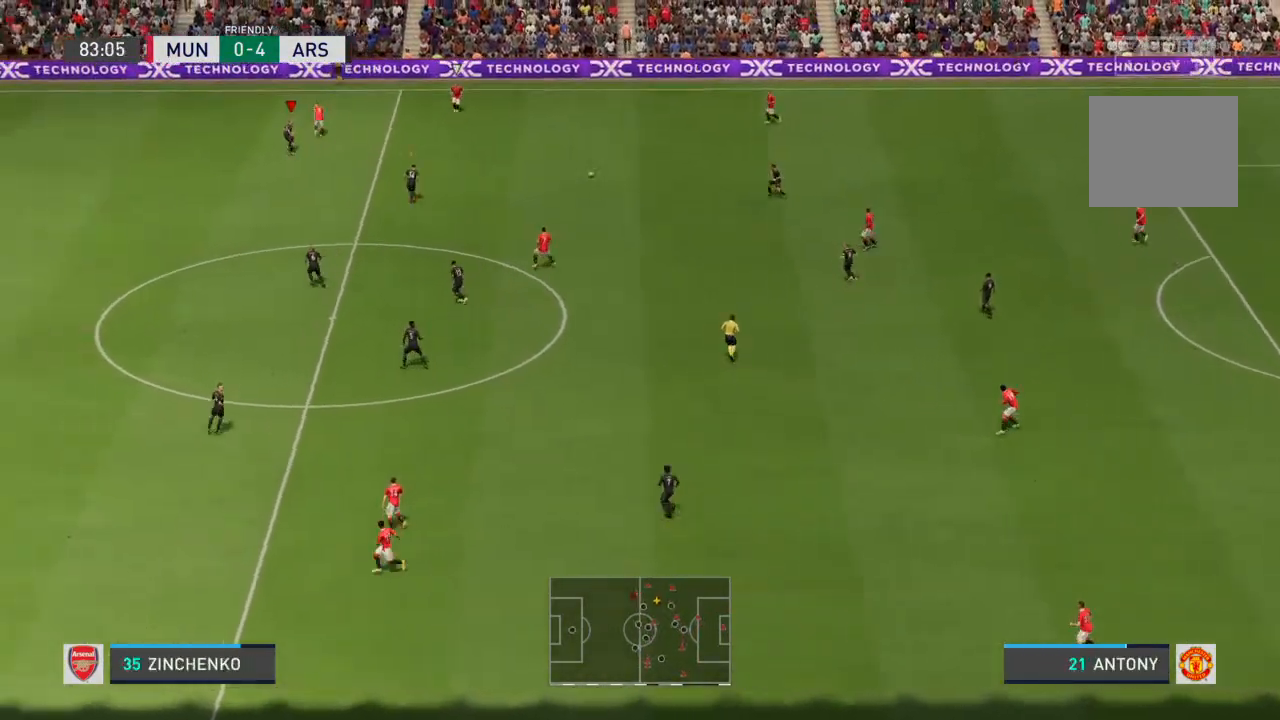
{"dt_ms": 500, "buttons": ["CIRCLE", "R2"], "left_stick": "up-right", "right_stick": "center"}
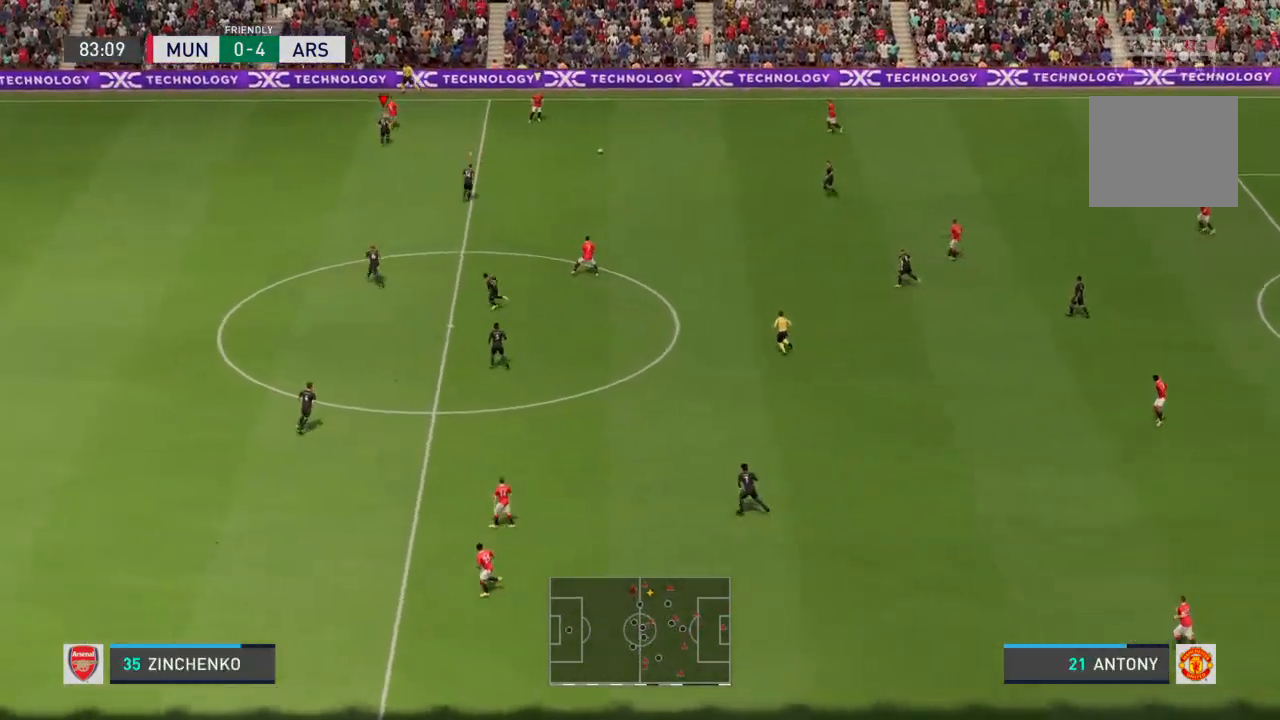
{"dt_ms": 500, "buttons": ["L2", "R2"], "left_stick": "down-left", "right_stick": "center", "events": [[67, "L2", "down"], [167, "CIRCLE", "up"], [300, "left_stick", "up-left"], [367, "left_stick", "left"], [500, "left_stick", "down-left"]]}